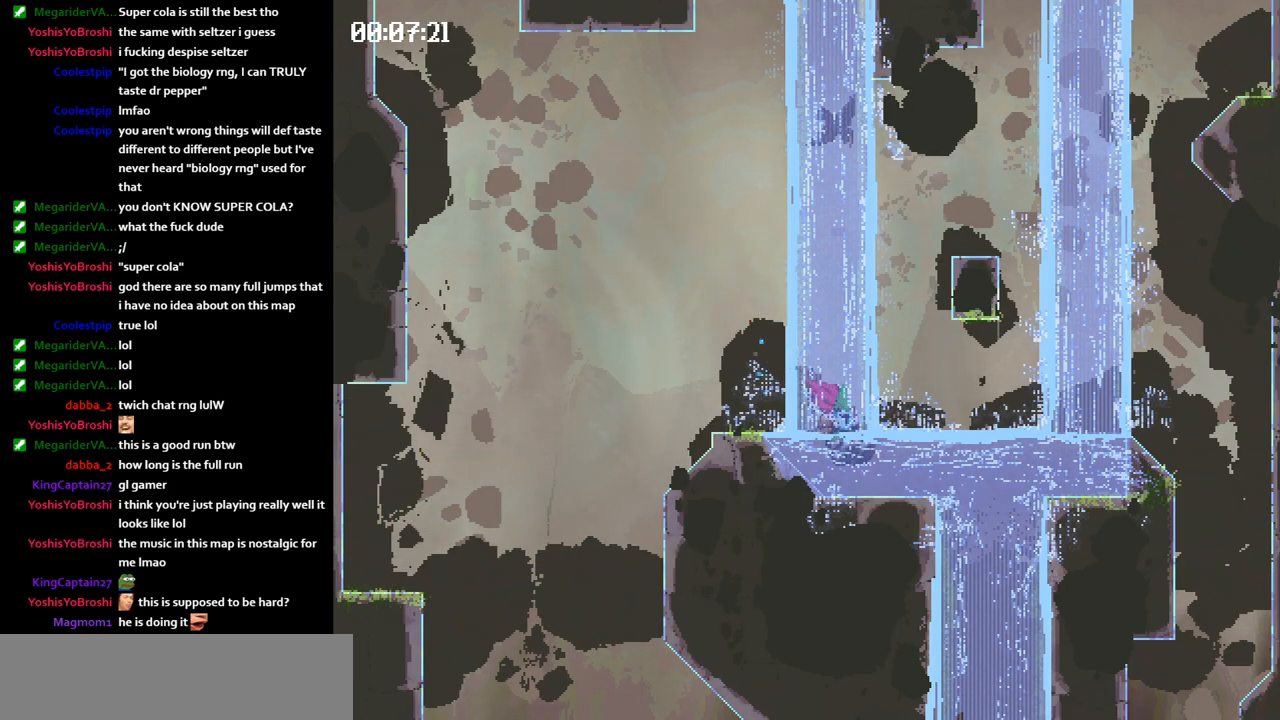
Gameplay with keyboard; each line is a JSON object with the keys held at the frame after it. "events" lists presses ("down") and releases ("up") of "jump", "left" and "right" between this image and that frame as [ms after this image, input, new state], when the widget could be followed in between. No other keys are recorded. Mouse input is not recorded. Key names are as the overlay labels them; some are game actions (e.g. jump) rather than physical keys.
{"keys": ["left"], "events": [[133, "jump", "down"], [167, "jump", "up"], [283, "jump", "down"], [317, "jump", "up"]]}
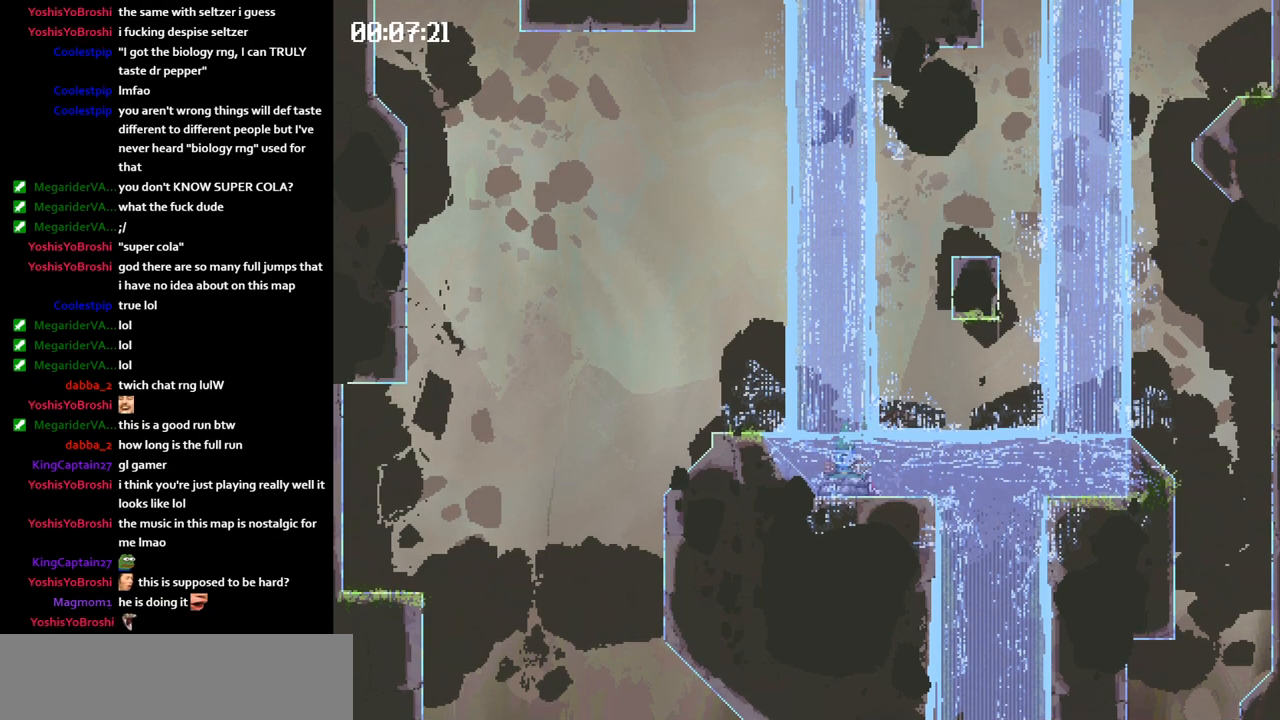
{"keys": [], "events": [[233, "left", "up"]]}
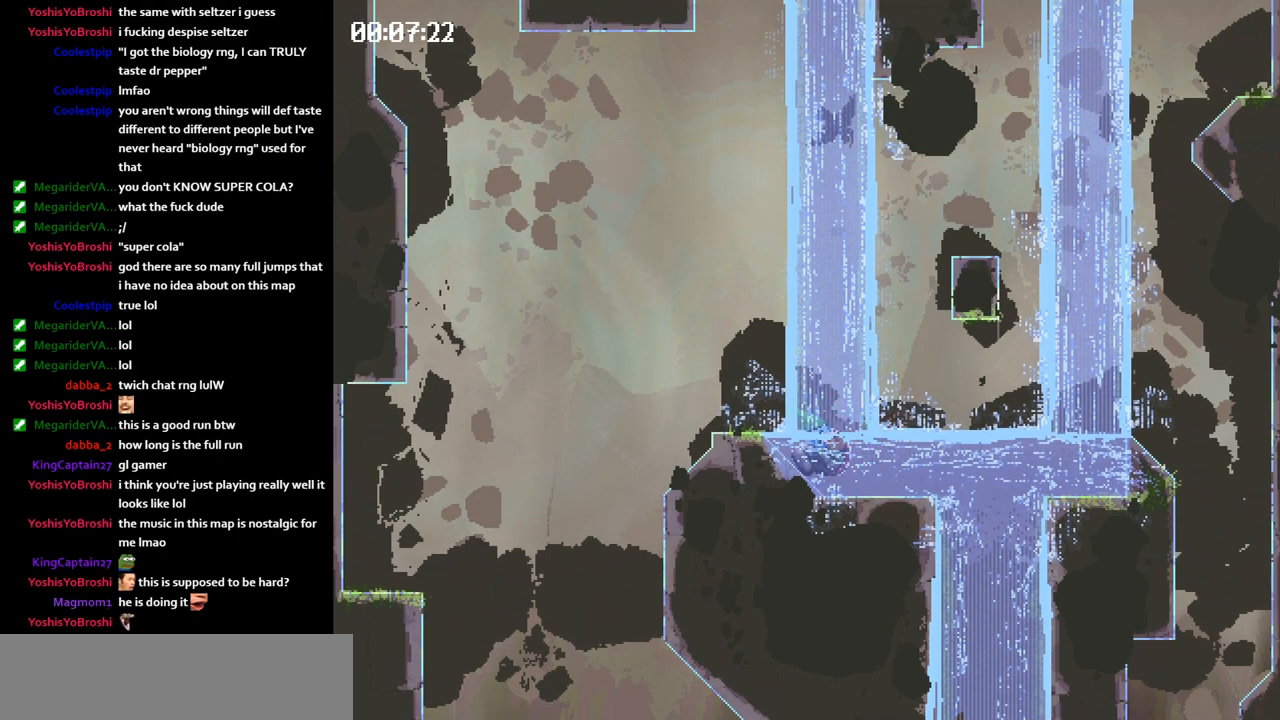
{"keys": ["jump", "right"], "events": [[283, "jump", "down"], [350, "right", "down"]]}
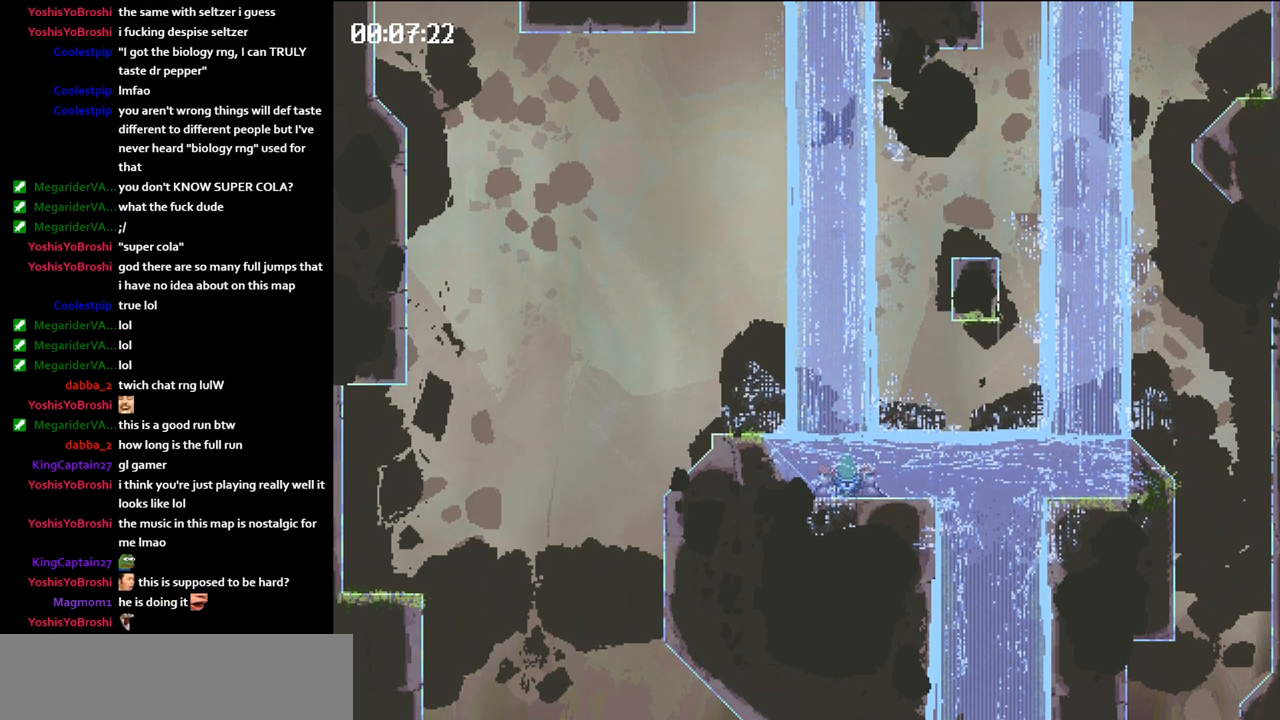
{"keys": ["jump", "right"], "events": []}
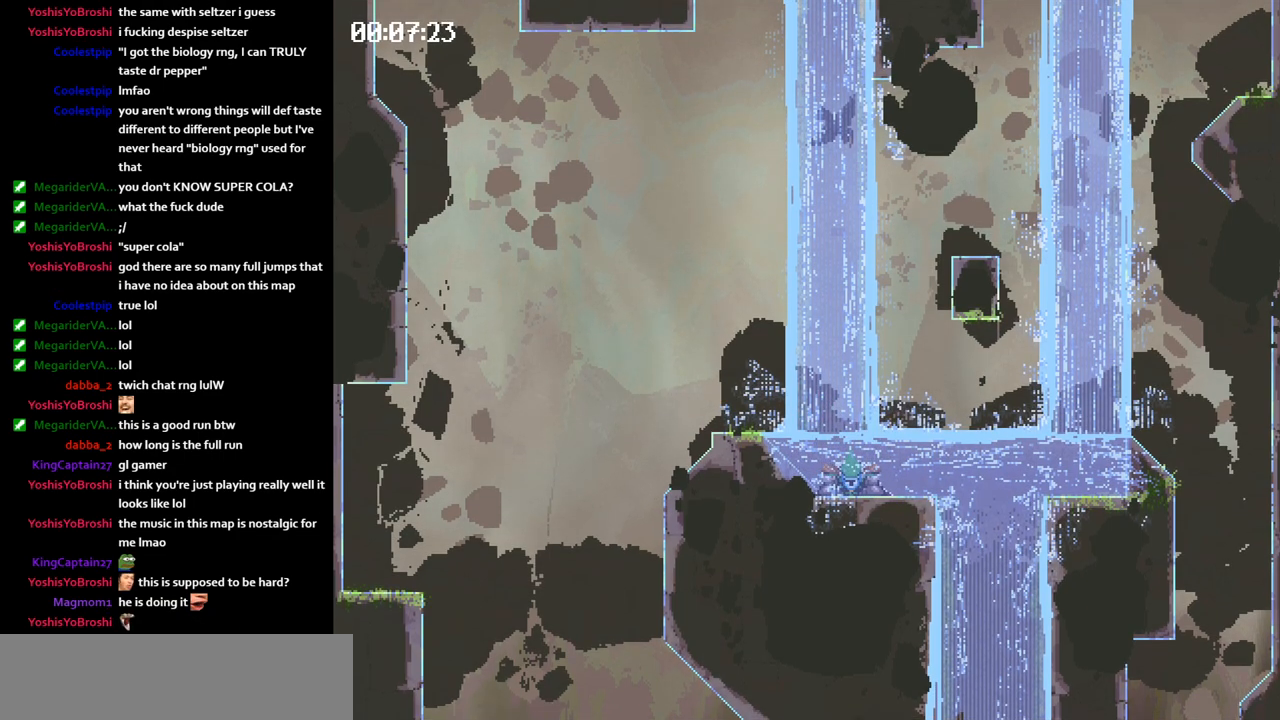
{"keys": ["jump", "right"], "events": []}
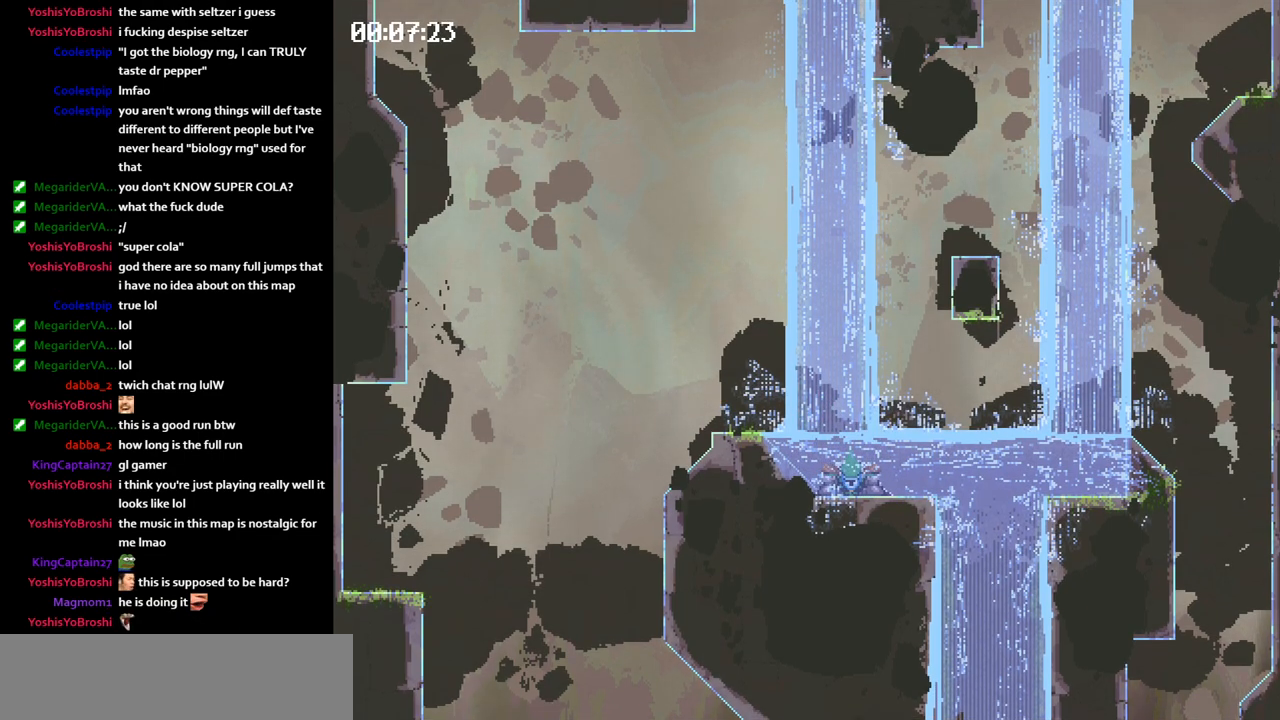
{"keys": ["right"], "events": [[500, "jump", "up"]]}
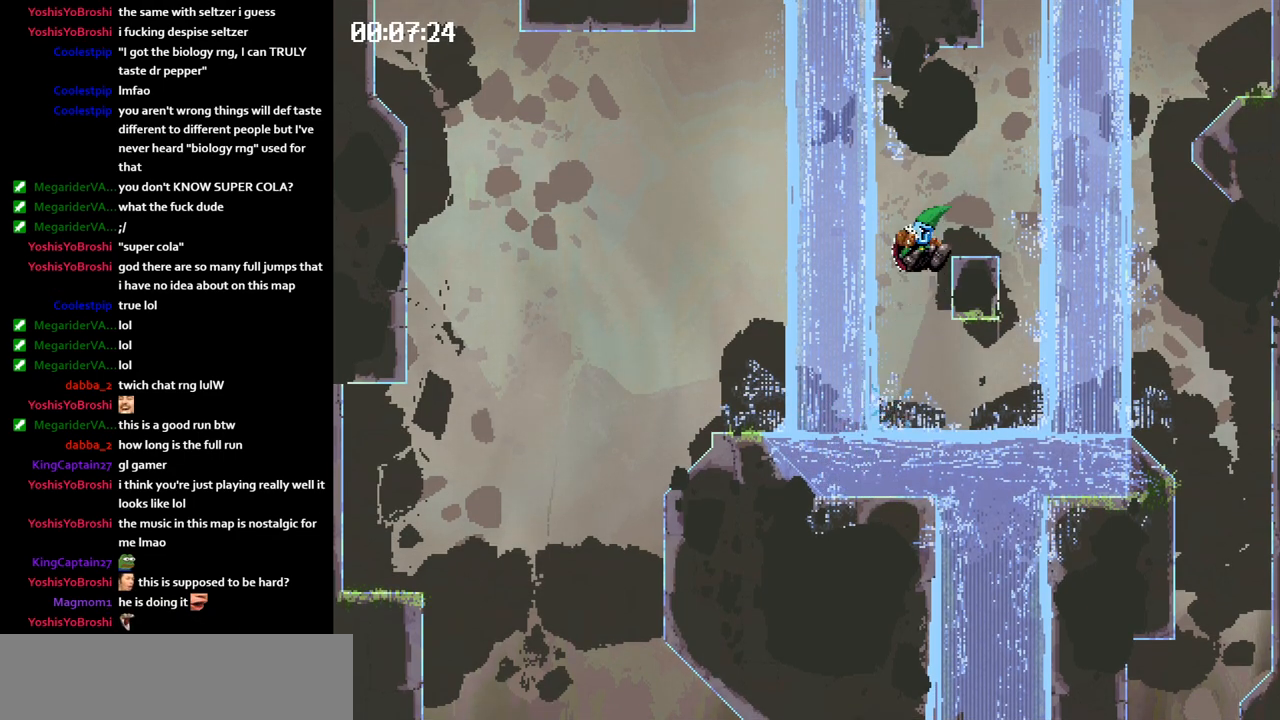
{"keys": ["right"], "events": []}
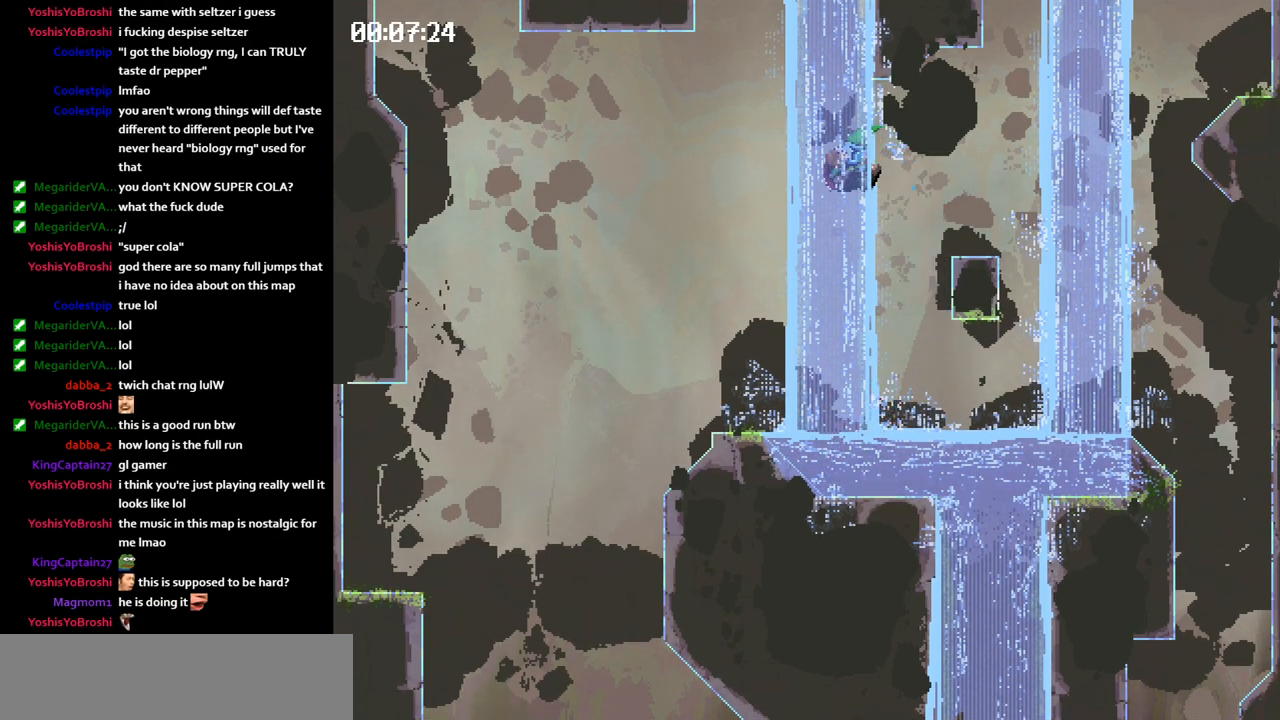
{"keys": ["right"], "events": []}
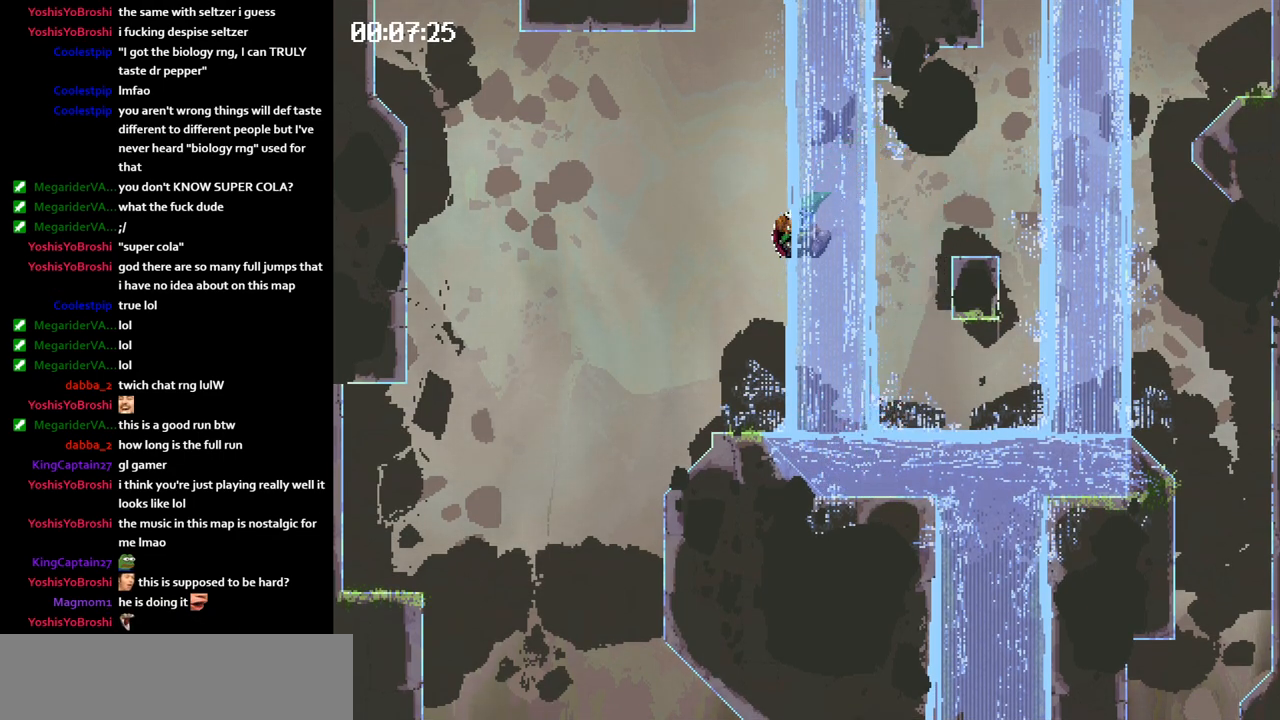
{"keys": ["right"], "events": []}
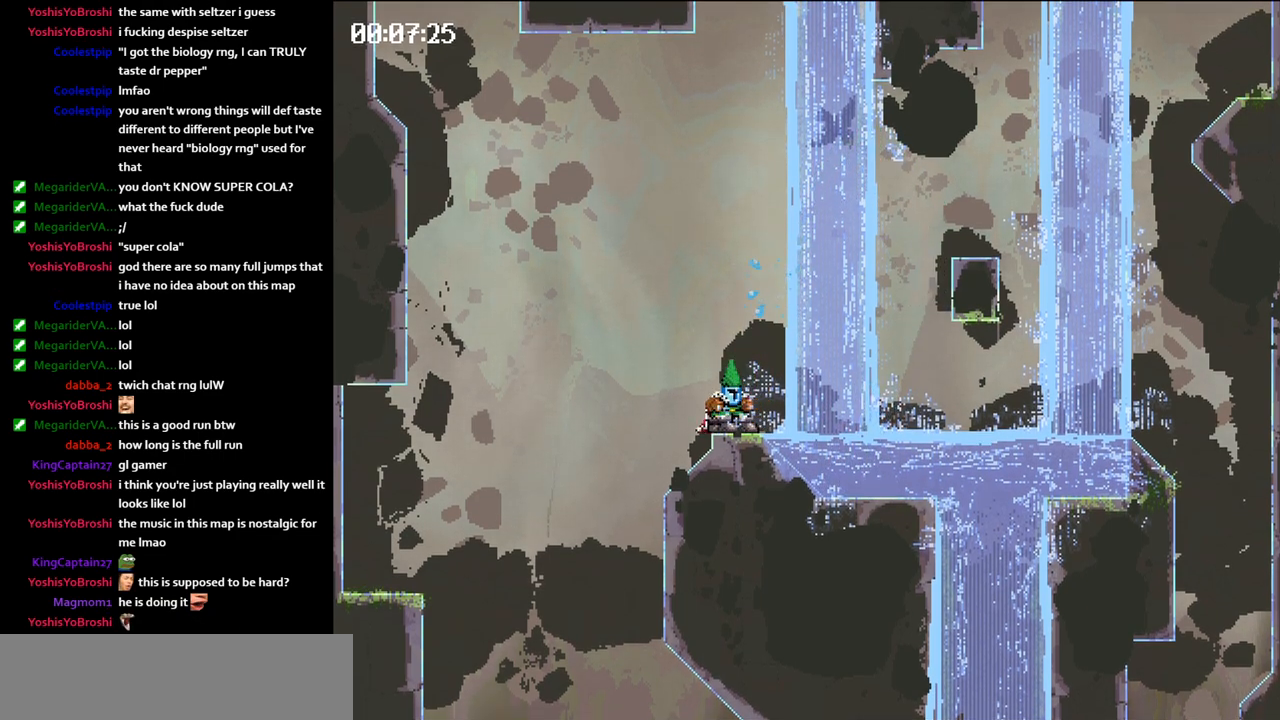
{"keys": ["jump", "right"], "events": [[350, "jump", "down"]]}
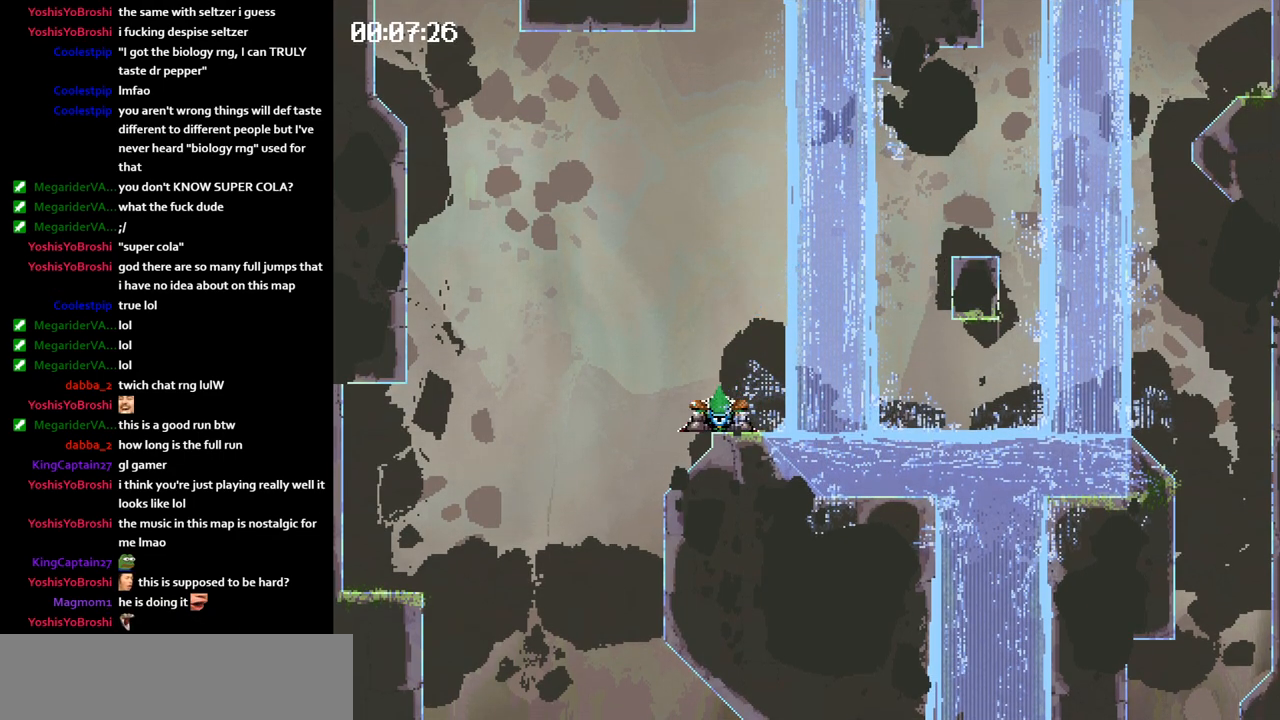
{"keys": ["left"], "events": [[283, "jump", "up"], [383, "left", "down"], [400, "right", "up"]]}
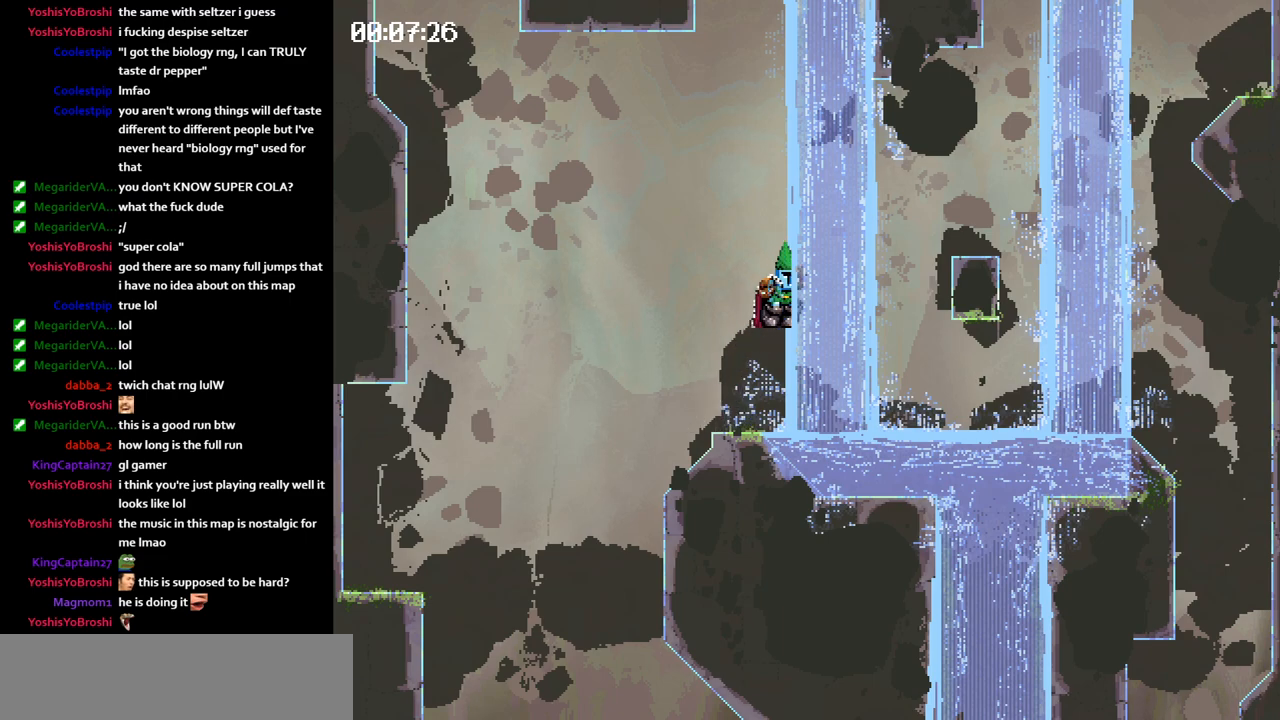
{"keys": ["left"], "events": []}
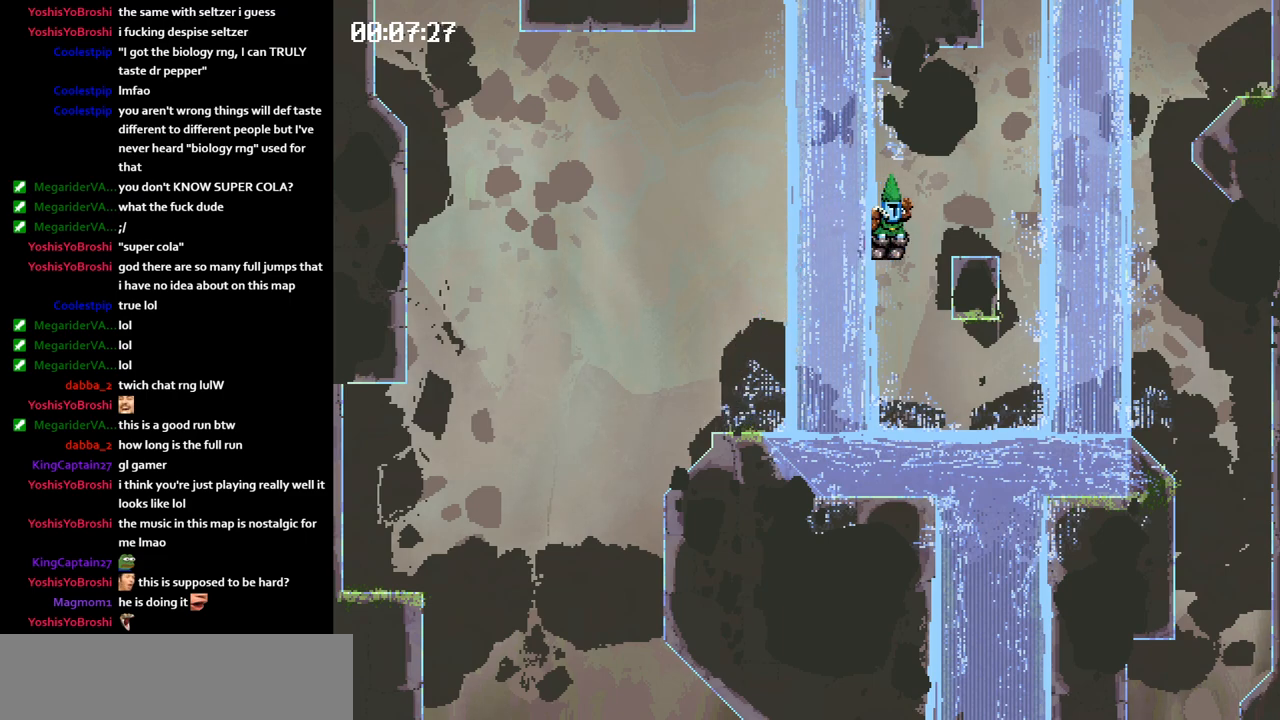
{"keys": [], "events": [[167, "jump", "down"], [200, "jump", "up"], [317, "left", "up"]]}
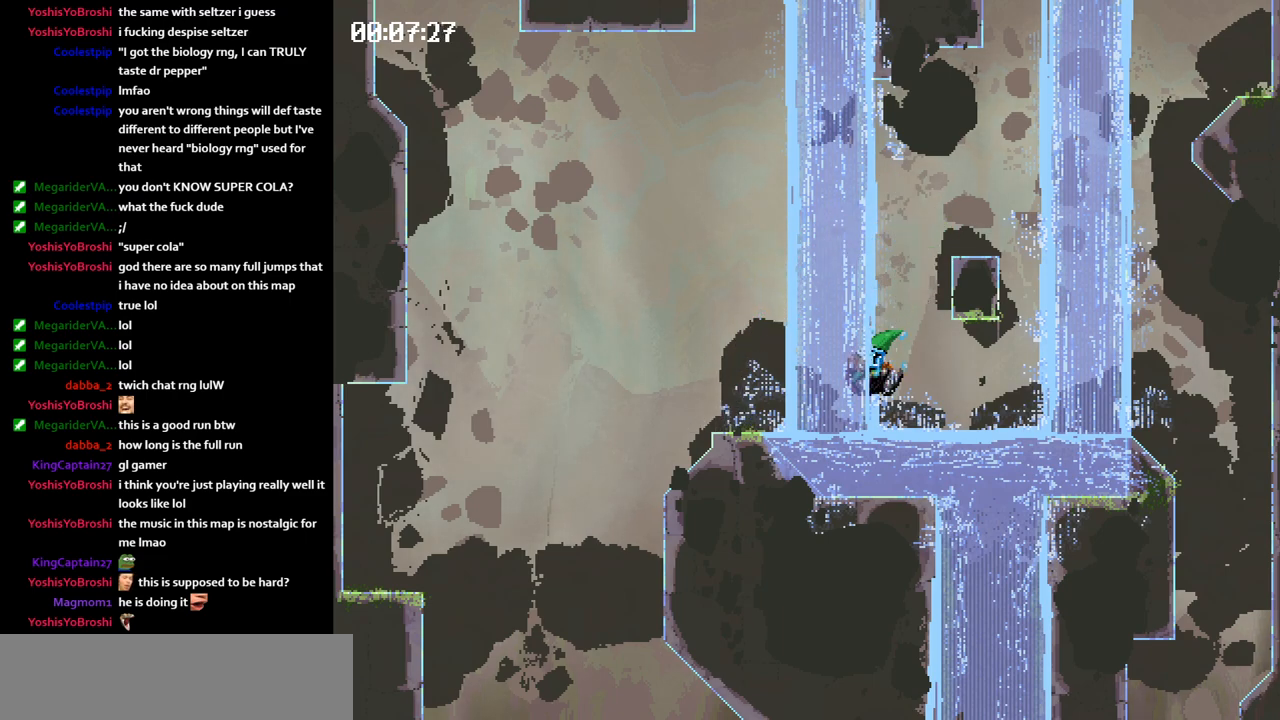
{"keys": [], "events": []}
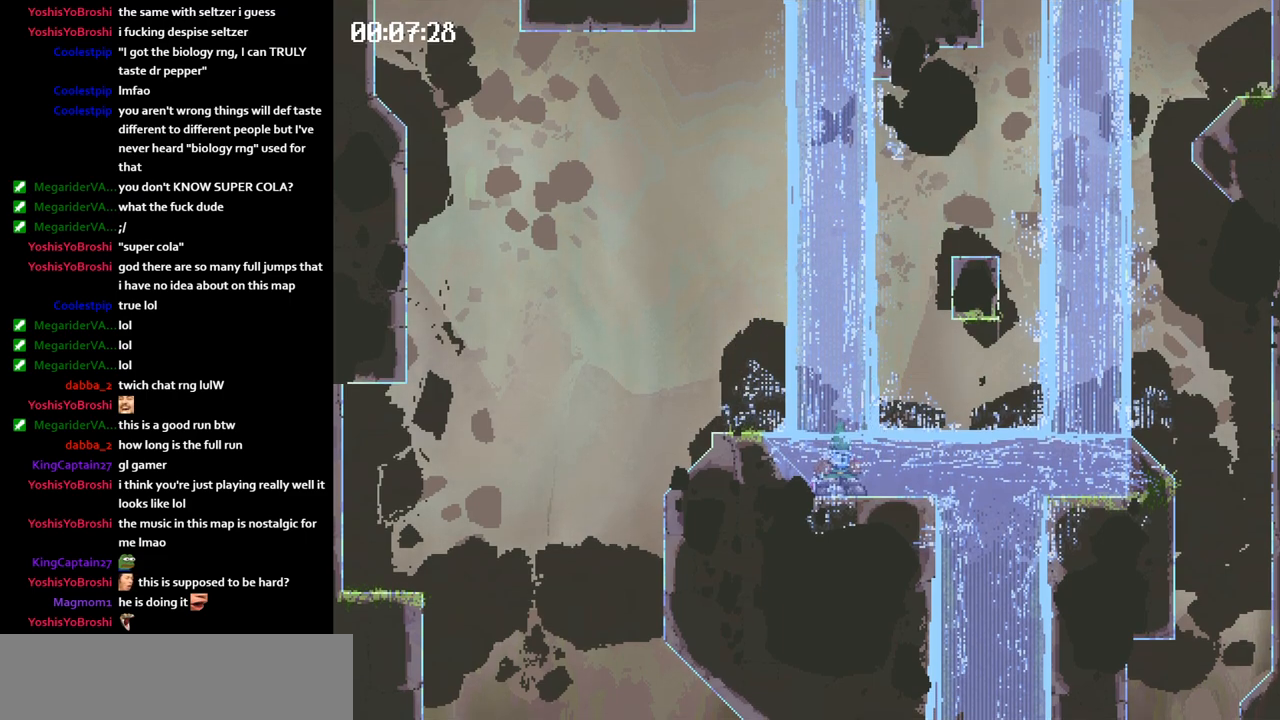
{"keys": ["jump", "right"], "events": [[117, "jump", "down"], [117, "right", "down"]]}
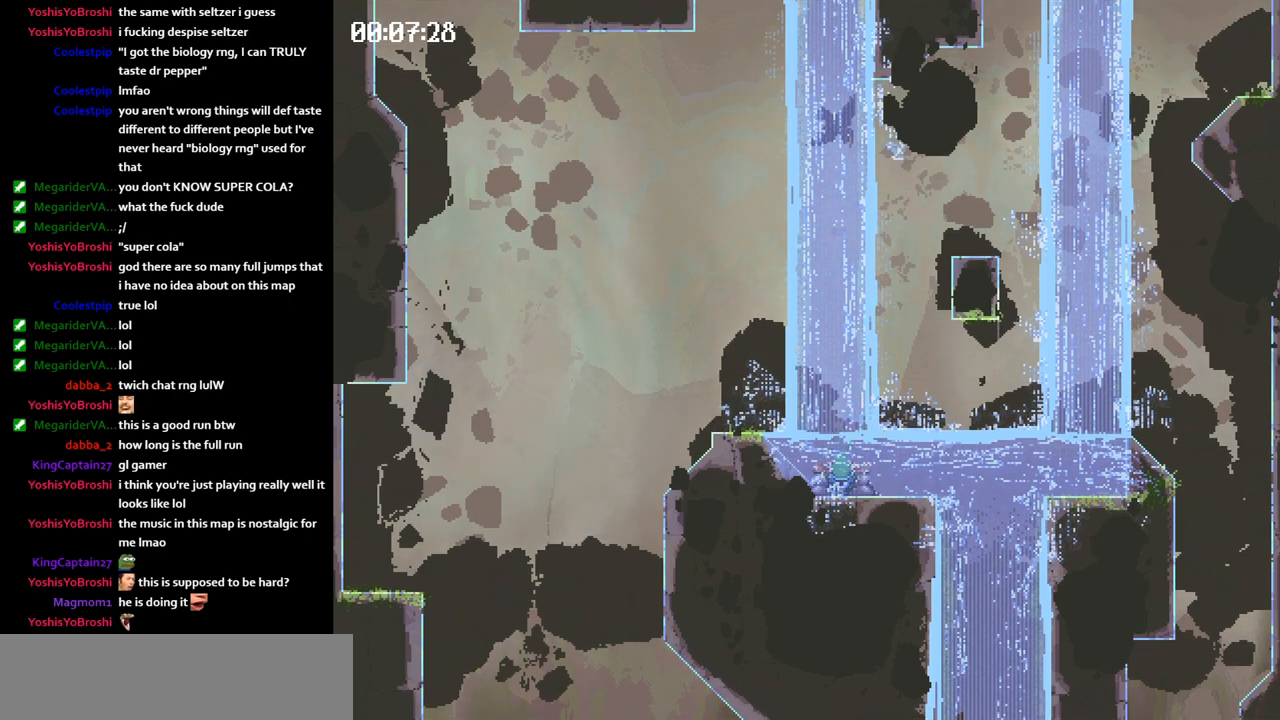
{"keys": ["jump", "right"], "events": []}
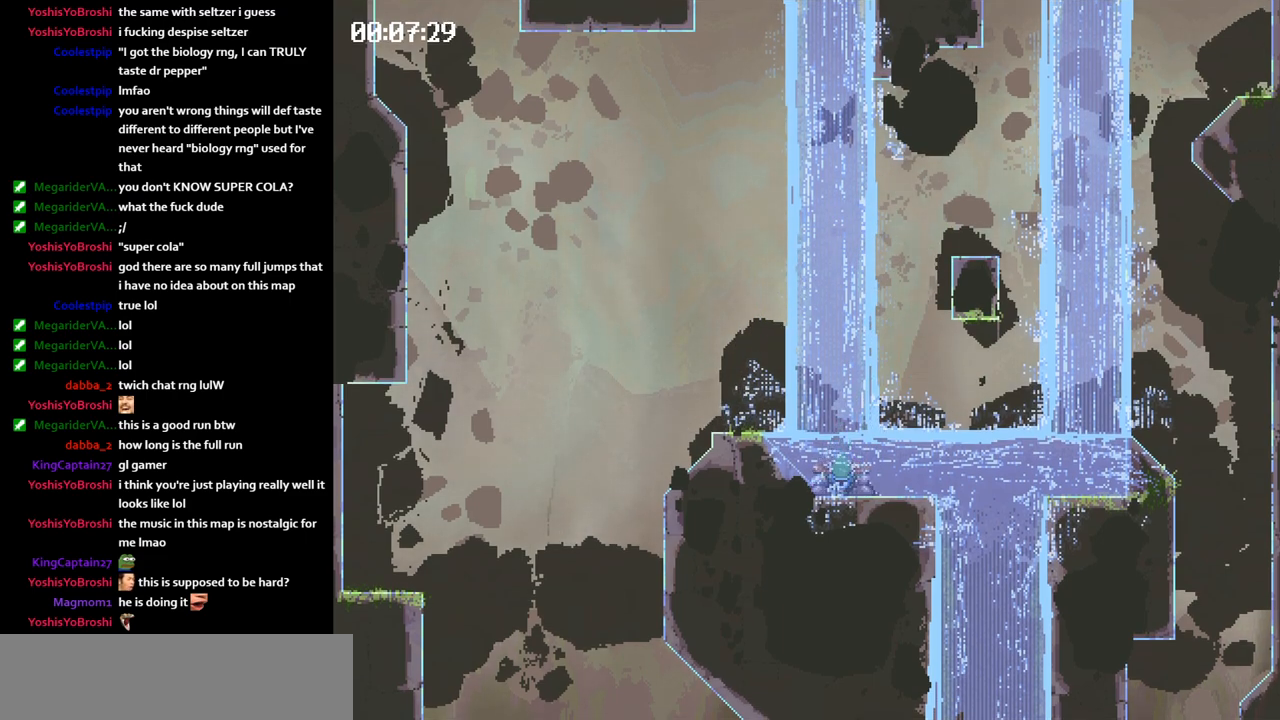
{"keys": ["jump", "right"], "events": []}
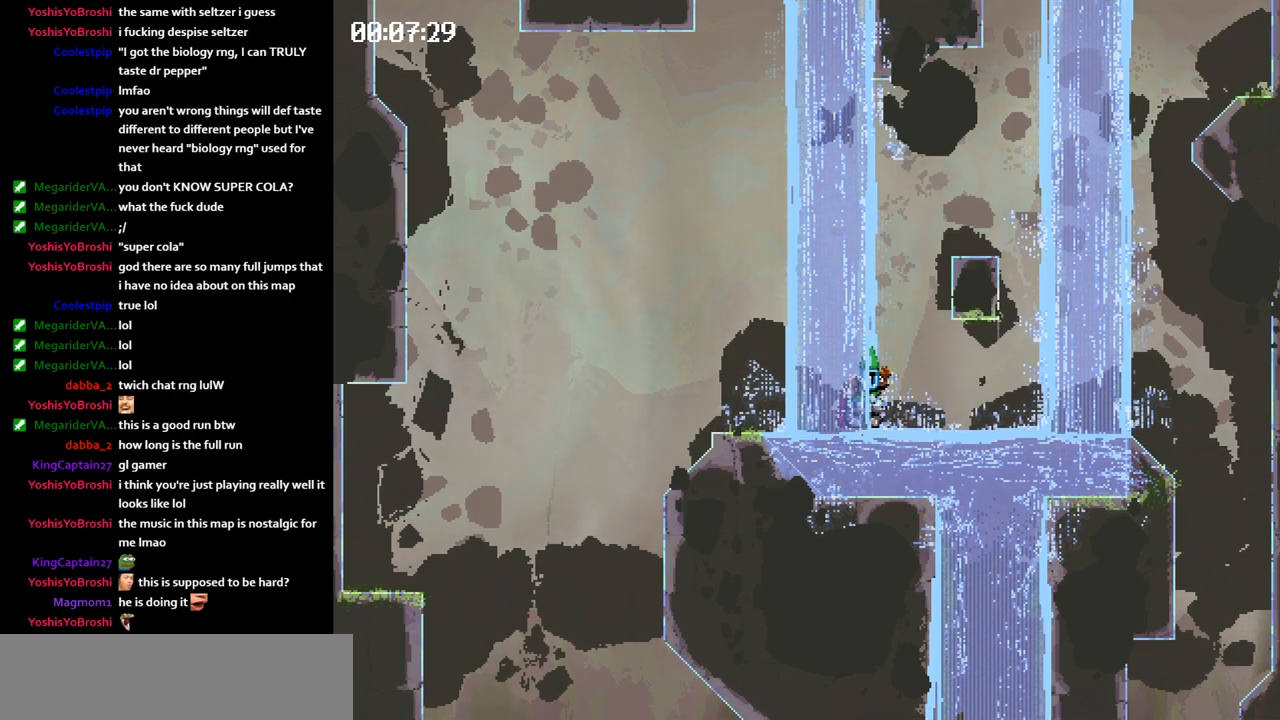
{"keys": [], "events": [[300, "right", "up"], [317, "jump", "up"]]}
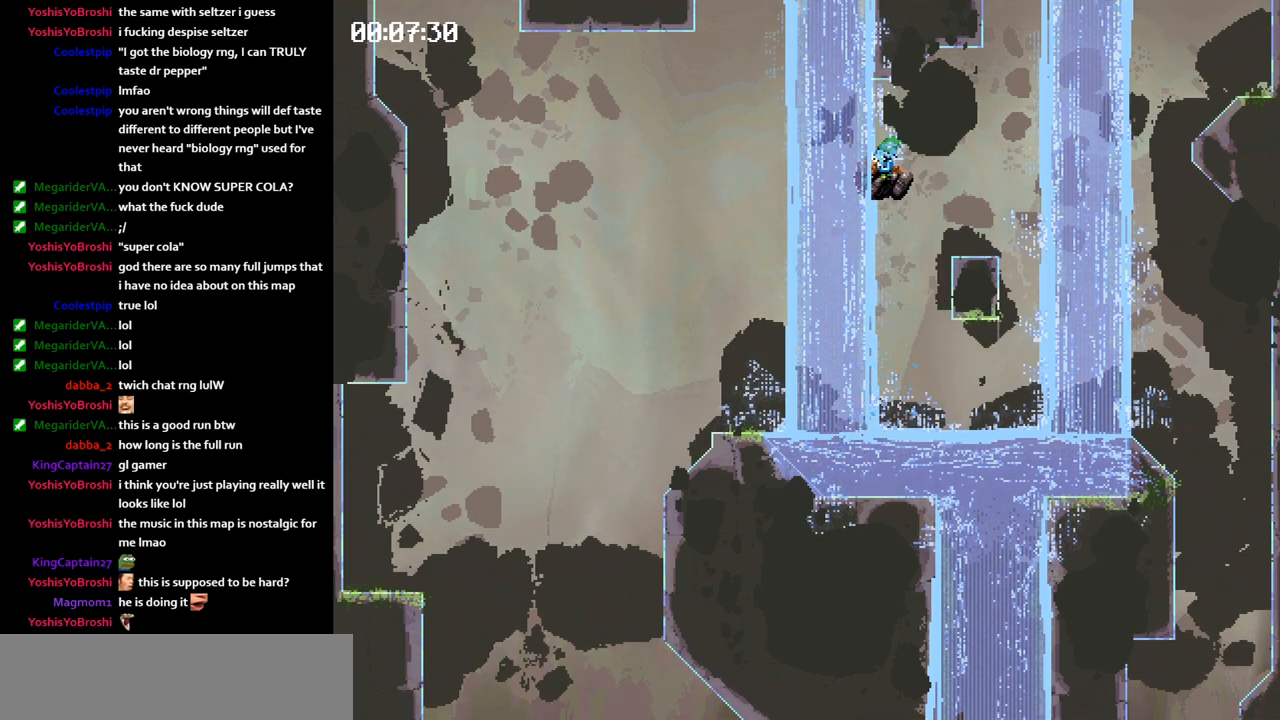
{"keys": ["right"], "events": [[483, "right", "down"]]}
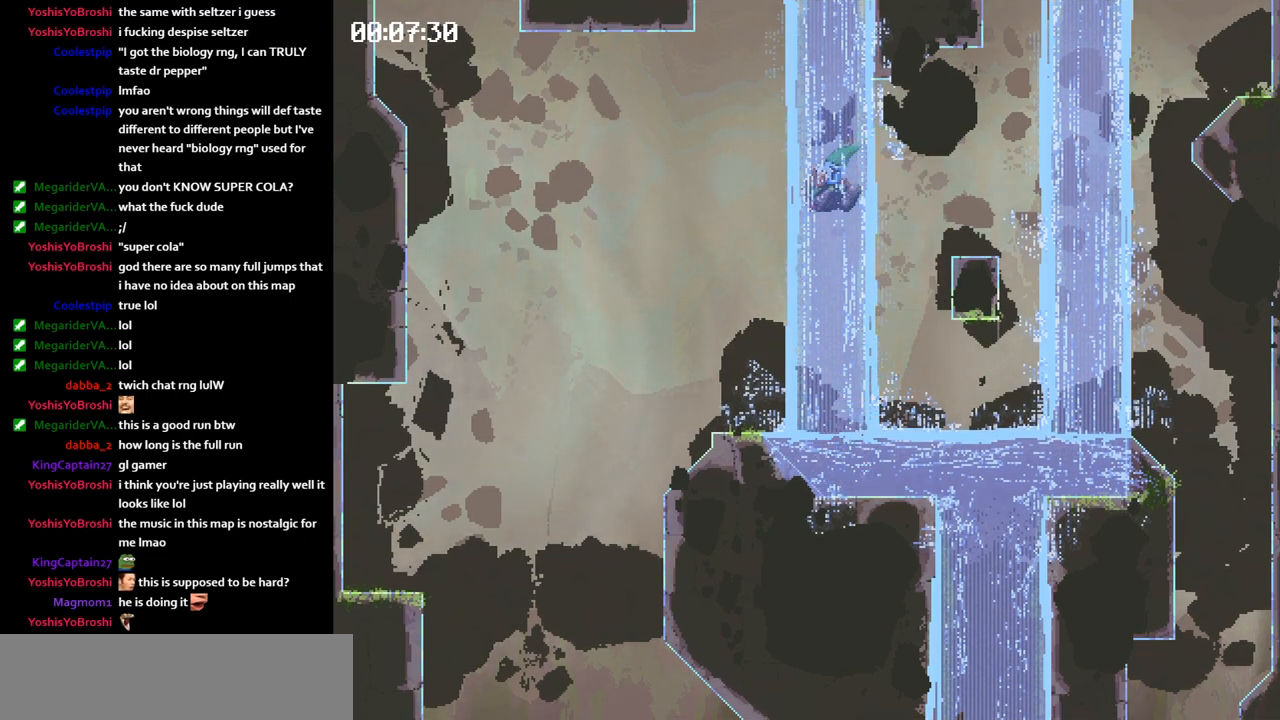
{"keys": ["right"], "events": []}
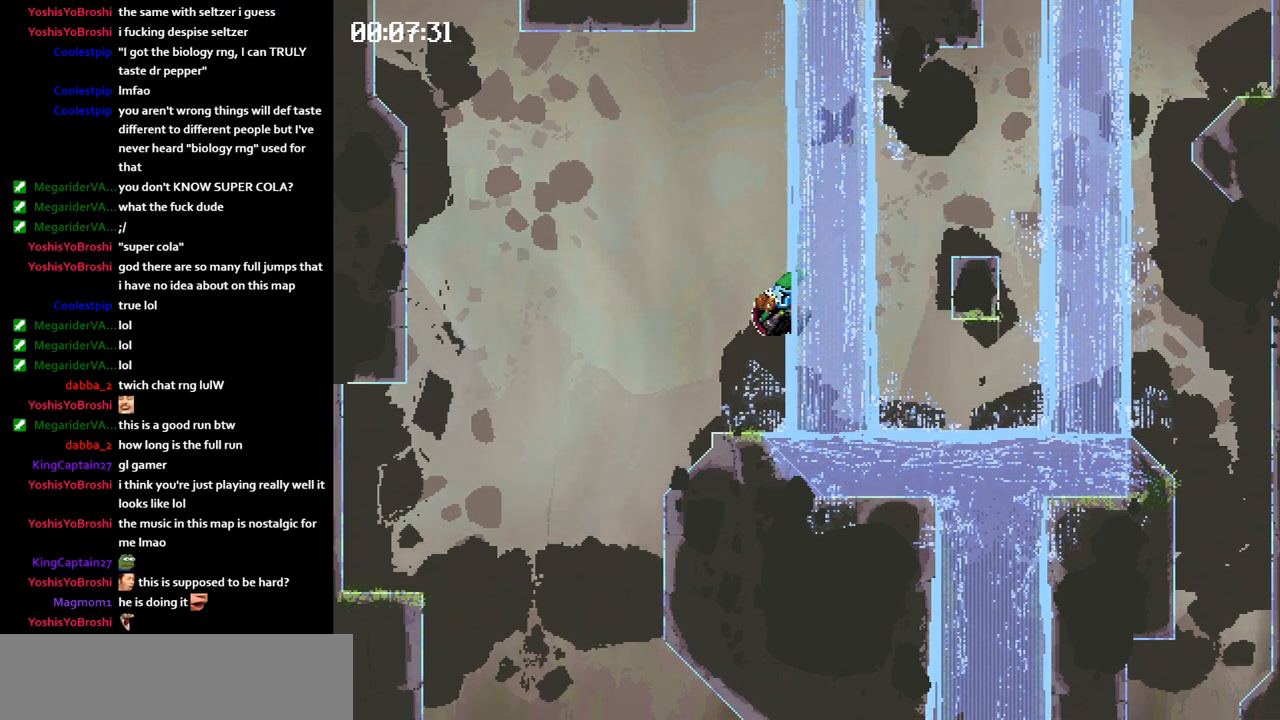
{"keys": ["right"], "events": []}
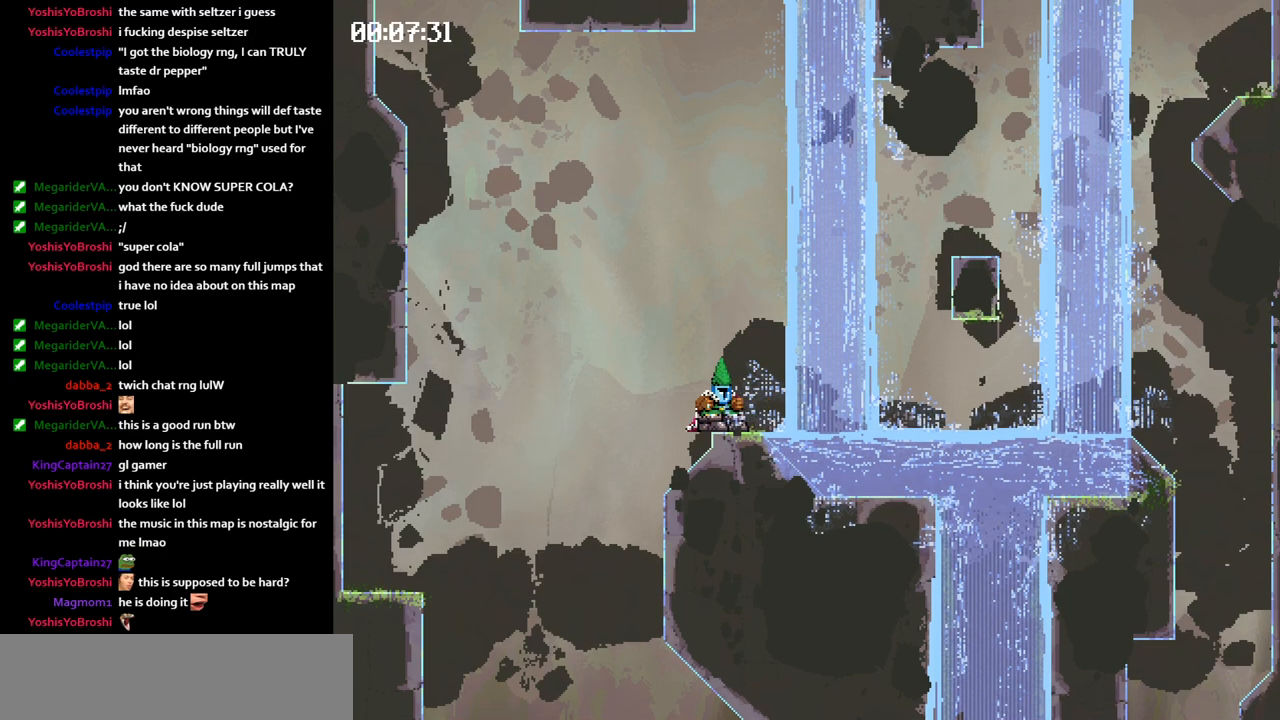
{"keys": ["jump", "right"], "events": [[67, "jump", "down"]]}
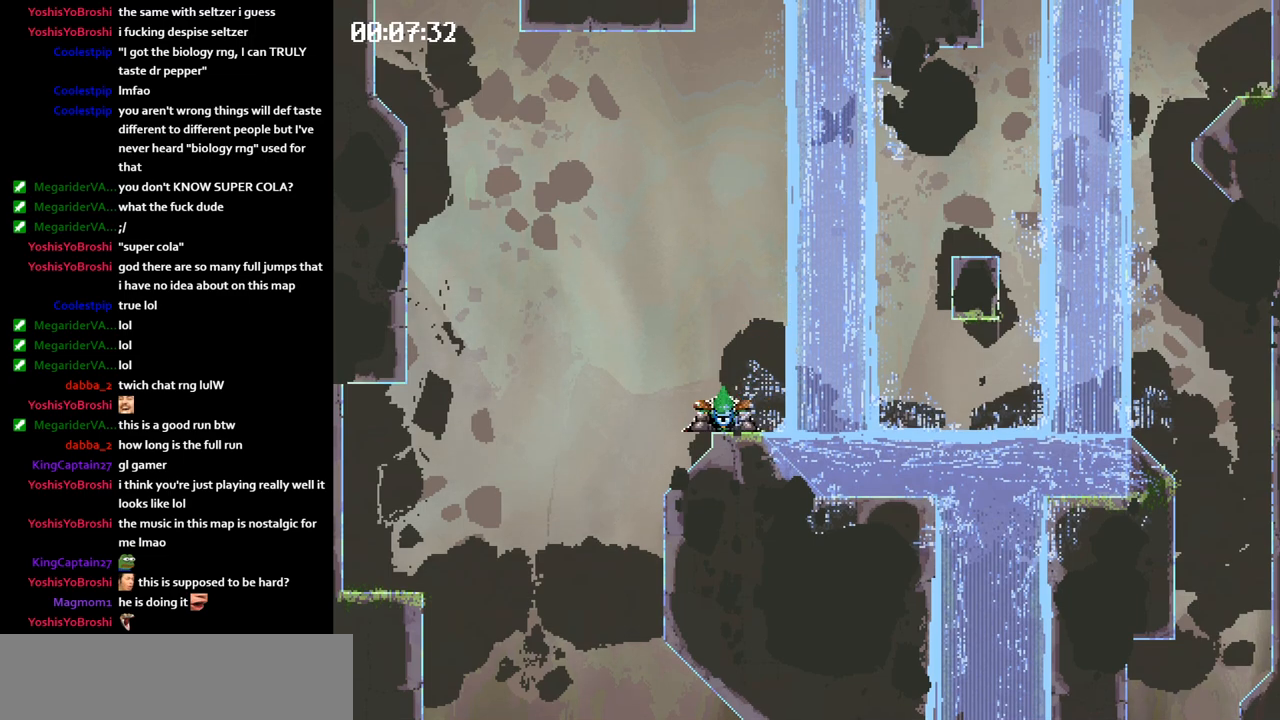
{"keys": ["left"], "events": [[33, "jump", "up"], [150, "left", "down"], [167, "right", "up"]]}
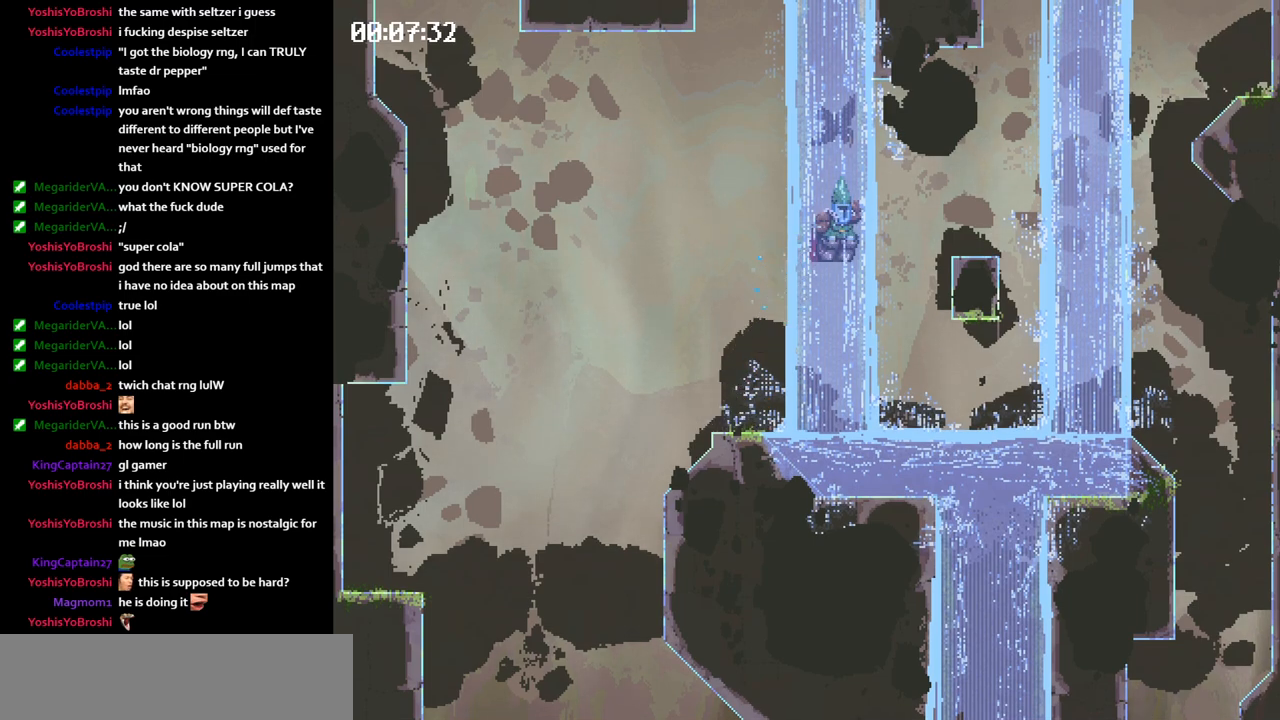
{"keys": ["left"], "events": [[450, "jump", "down"], [483, "jump", "up"]]}
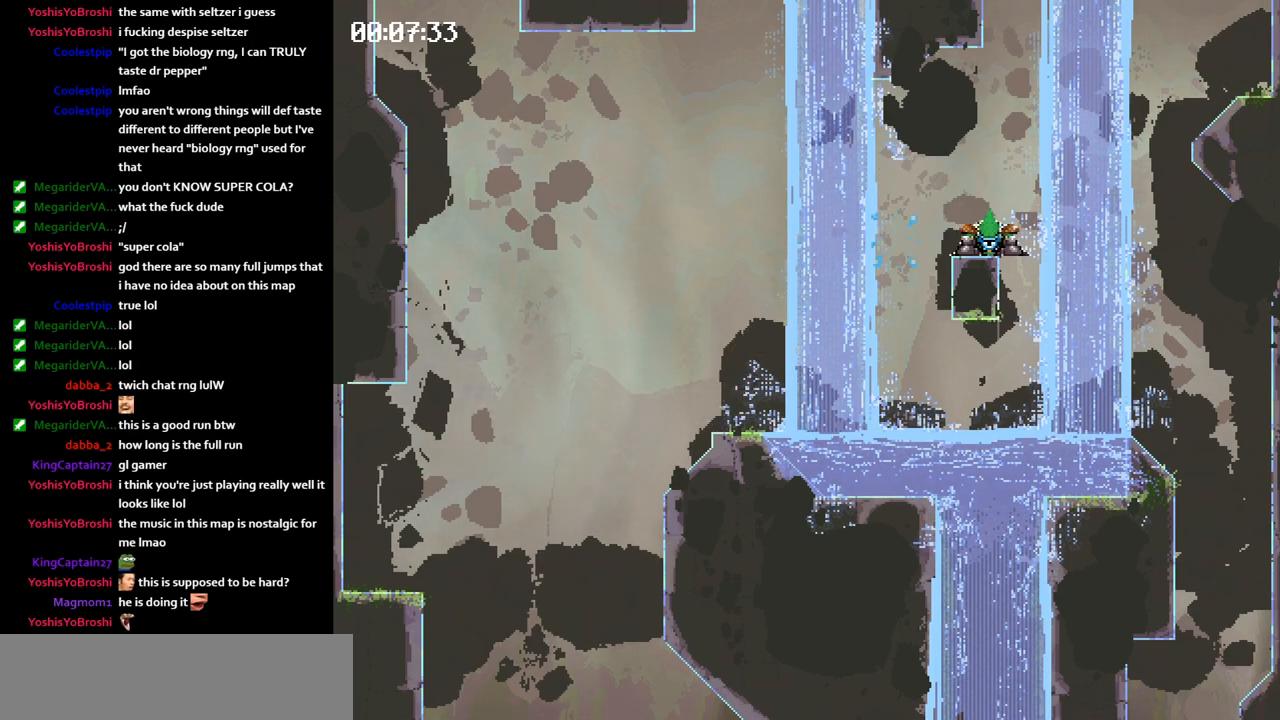
{"keys": ["jump", "right"], "events": [[83, "left", "up"], [133, "right", "down"], [383, "jump", "down"]]}
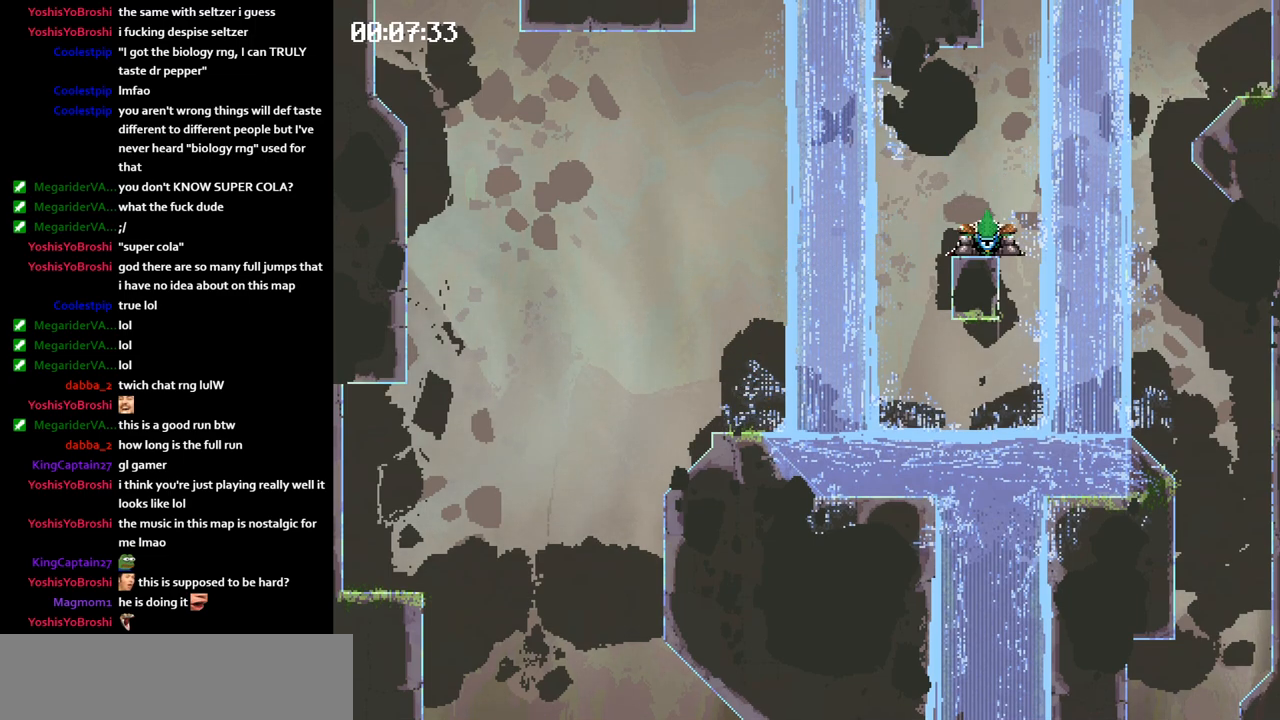
{"keys": ["right"], "events": [[350, "jump", "up"]]}
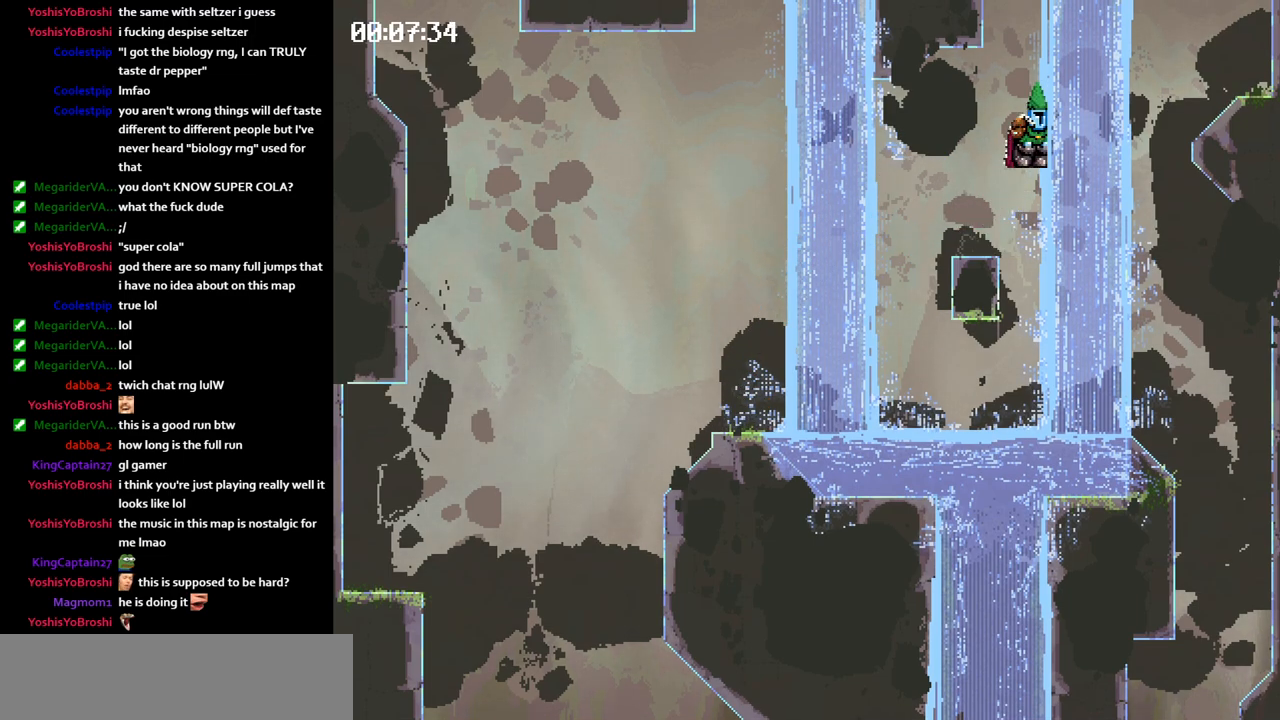
{"keys": ["right"], "events": []}
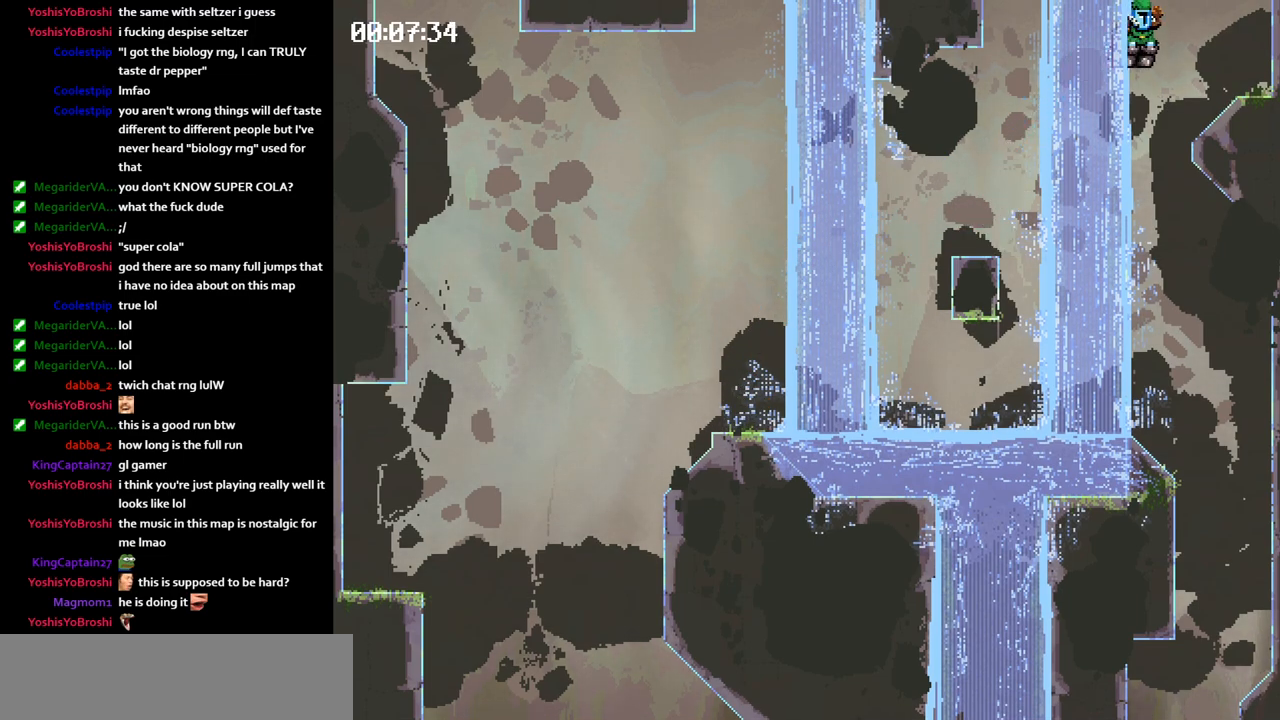
{"keys": ["jump", "left"], "events": [[317, "jump", "down"], [350, "jump", "up"], [400, "jump", "down"], [400, "left", "down"], [400, "right", "up"]]}
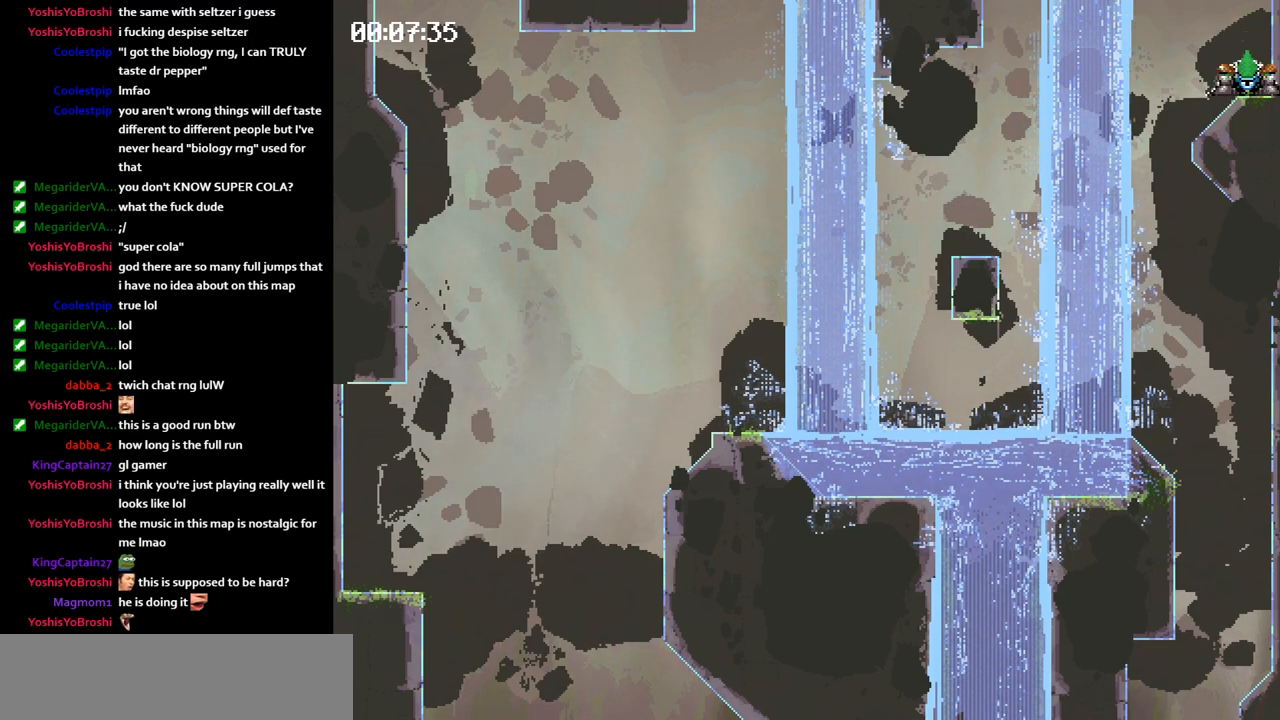
{"keys": ["jump", "left"], "events": []}